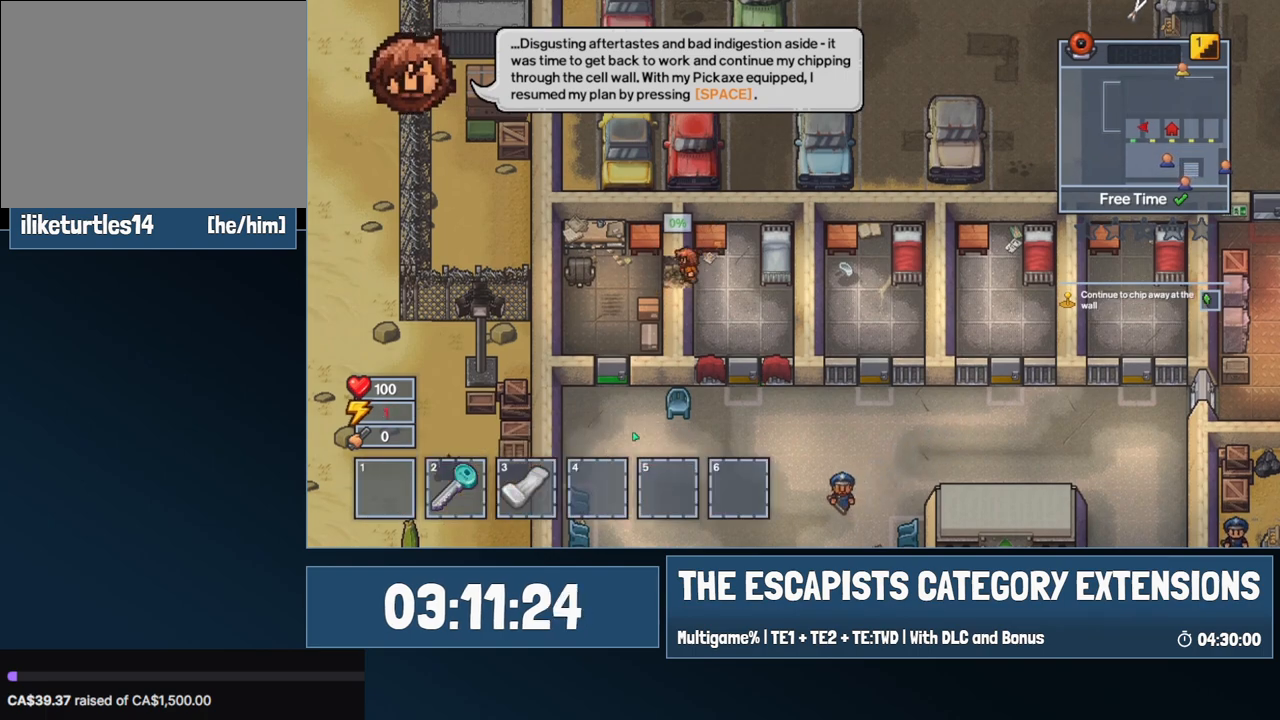
Gameplay with keyboard and mouse; each line is a JSON object with the keys and mouse buttons held at the frame after it. "events" lists presses ("down") and releases ("up") of "0", "1", "2", "3", "4", "5", "6", "7", "8", "9", "a", "alt", "backspace", "c", "ctrl", "d", "e", "equals", "escape", "f", "f1", "f2", "f3", "f4", "i", "j", "m", "minus", "o", "p", "q", "s", "shift", "space", "super", "t", "tab", "w", "mouse_left", "mouse_wheel" and "mouse_right" between this image and that frame as [ms after this image, input, new state], when the widget could be followed in between. "mouse_left", "mouse_wheel", "mouse_right" = the "left", "wheel", "right" buttons of the "mouse" list. No other keys are recorded. "wheel" means that the mouse wheel is clicked or scrolled. Mouse movement is not recorded.
{"keys": ["e"], "mouse": [], "events": [[300, "w", "down"], [350, "a", "up"], [350, "e", "down"], [400, "w", "up"], [434, "e", "up"], [484, "e", "down"]]}
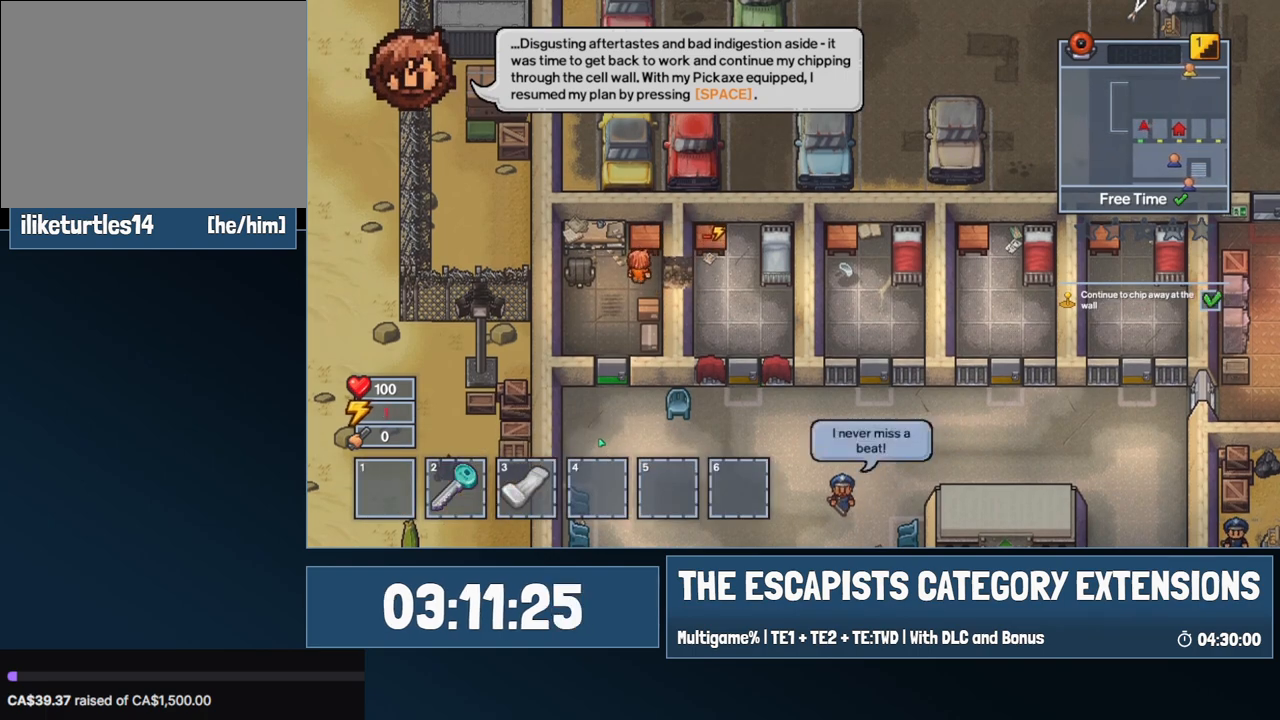
{"keys": [], "mouse": [], "events": [[84, "e", "up"]]}
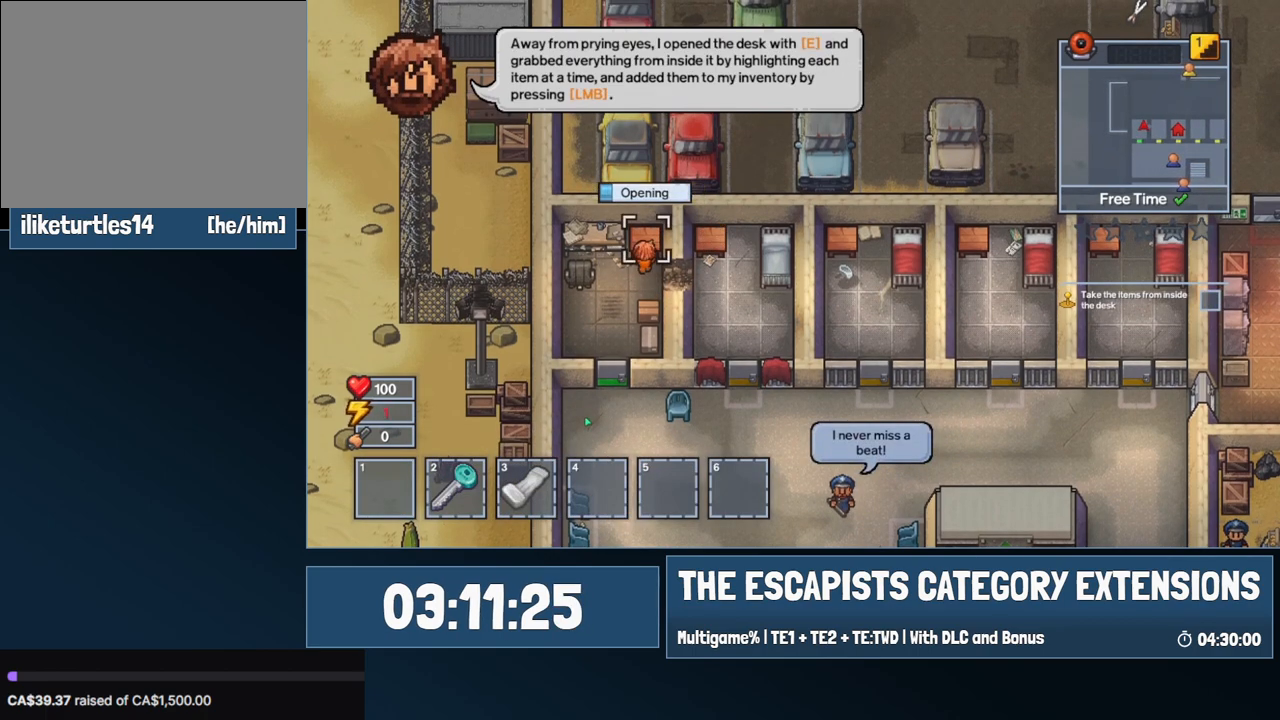
{"keys": [], "mouse": [], "events": []}
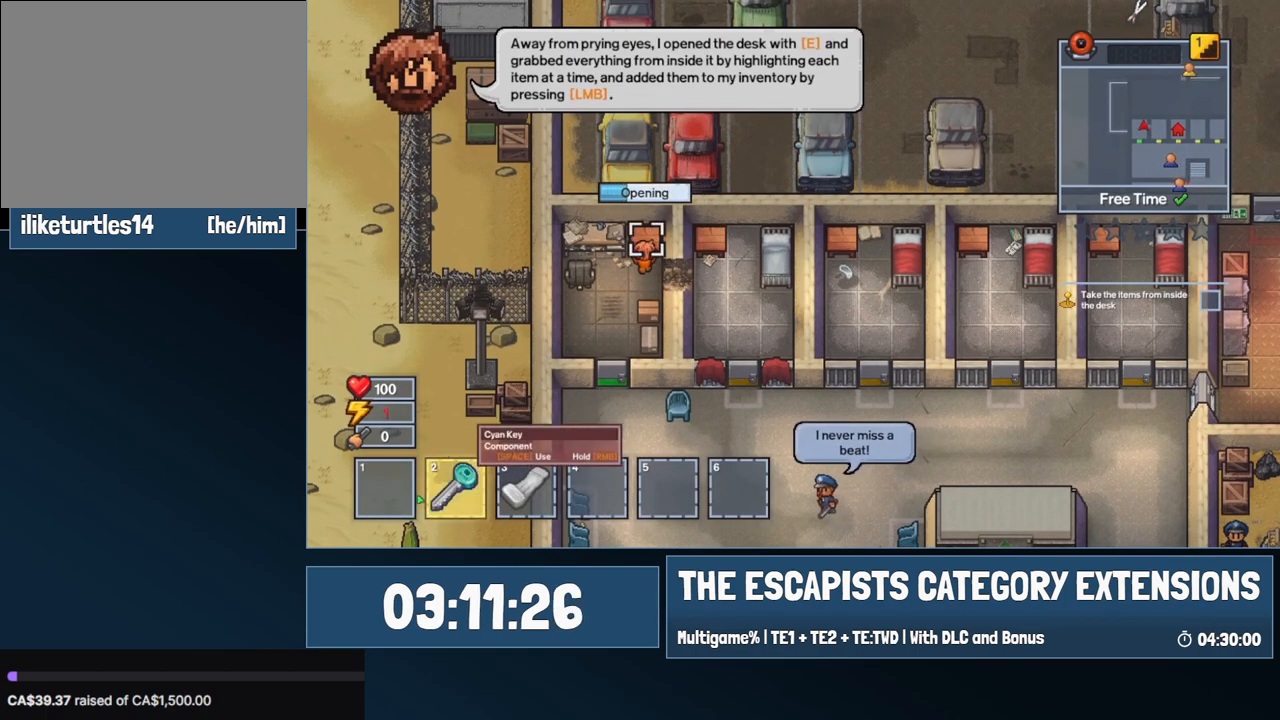
{"keys": [], "mouse": [], "events": []}
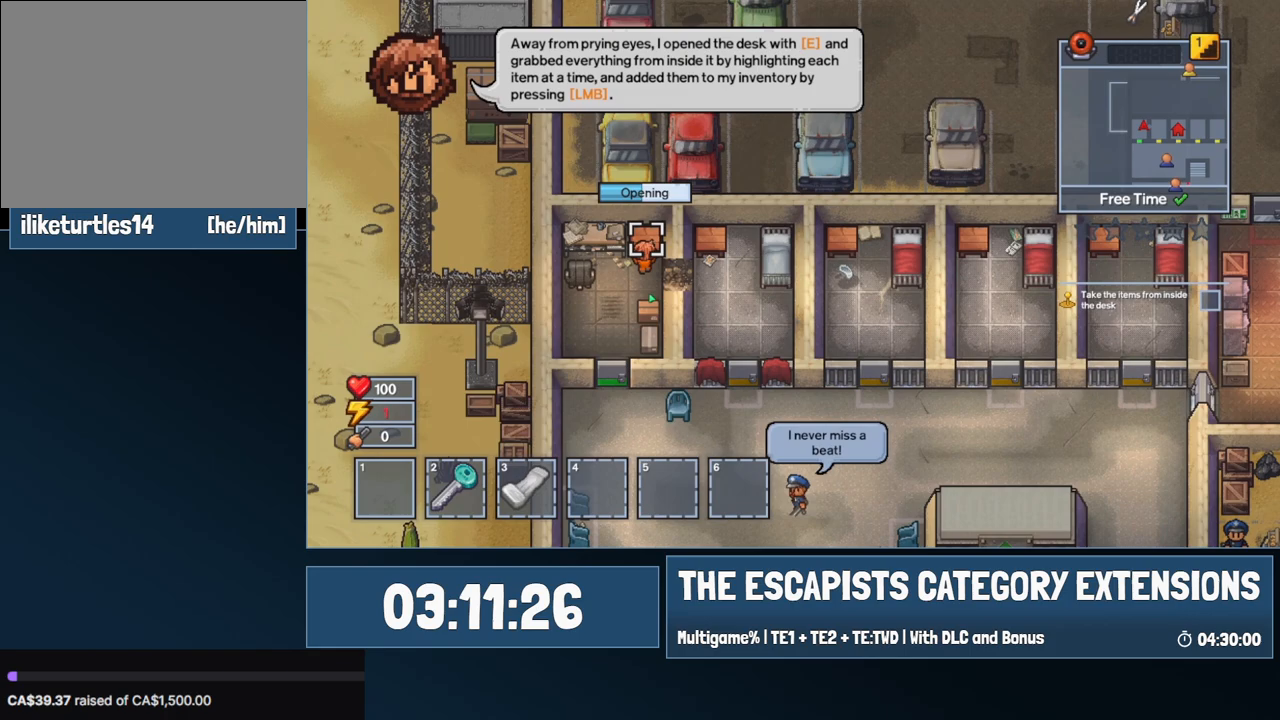
{"keys": [], "mouse": [], "events": []}
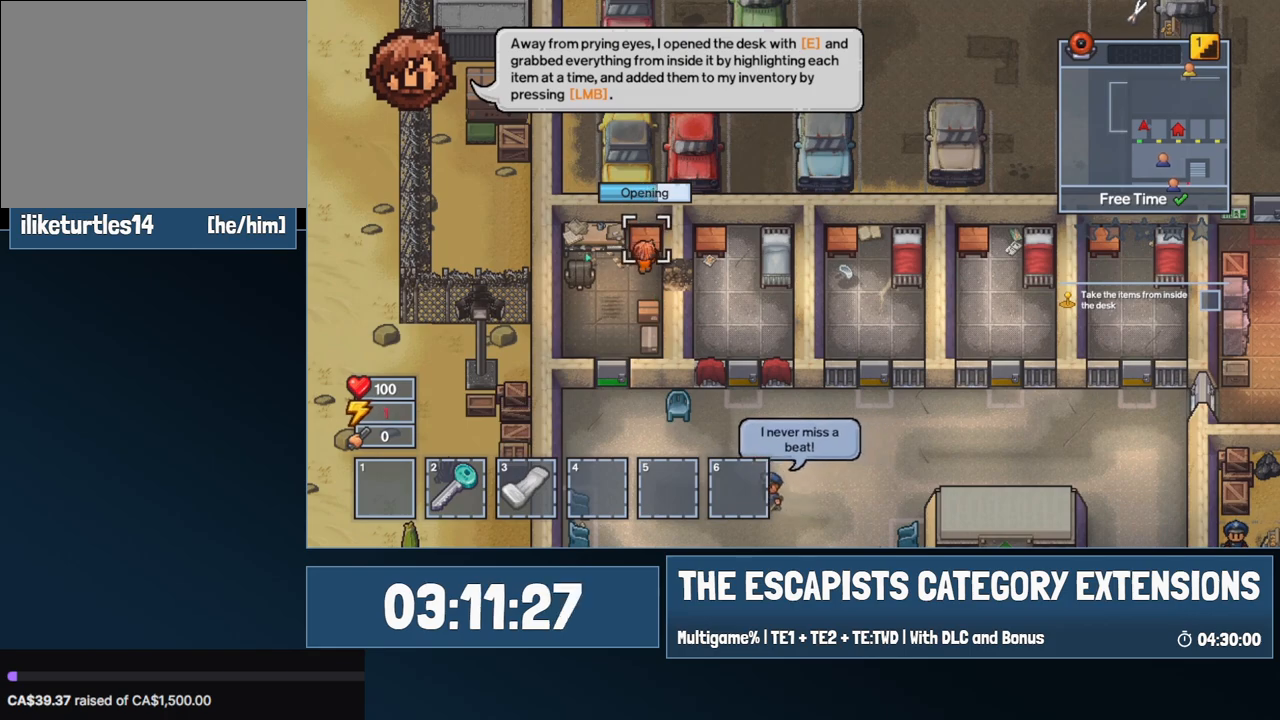
{"keys": [], "mouse": [], "events": []}
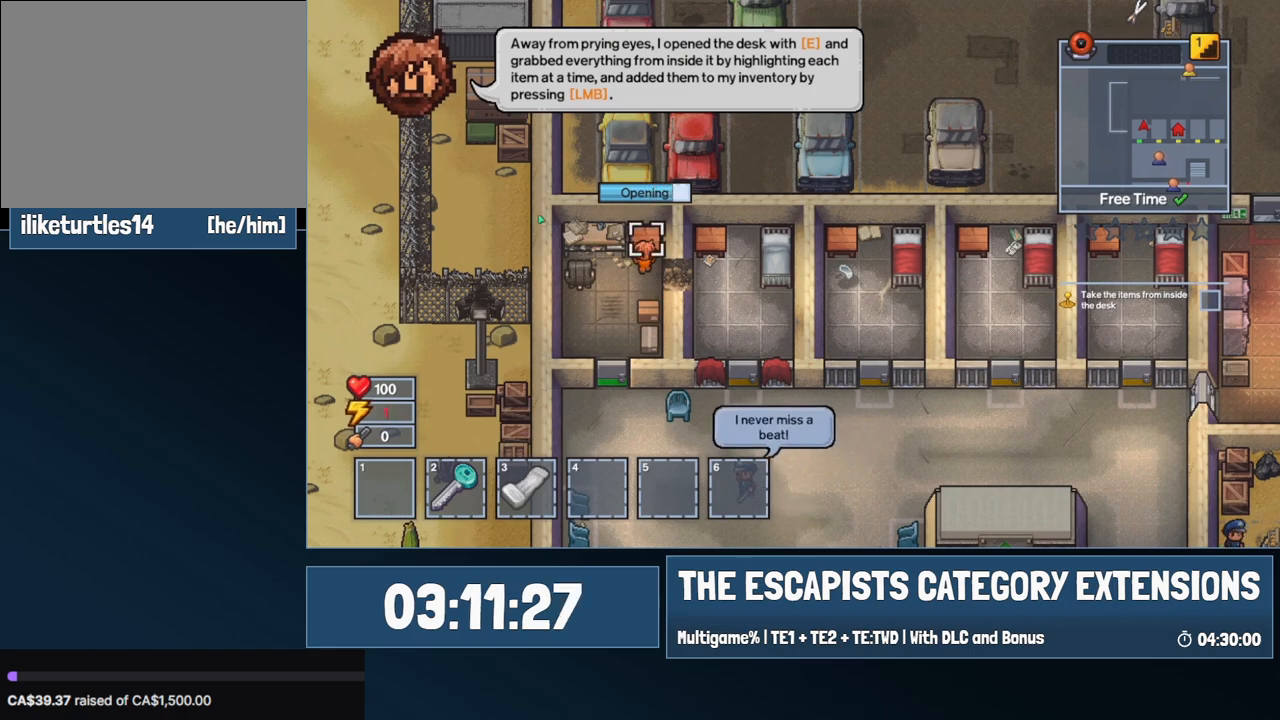
{"keys": [], "mouse": [], "events": []}
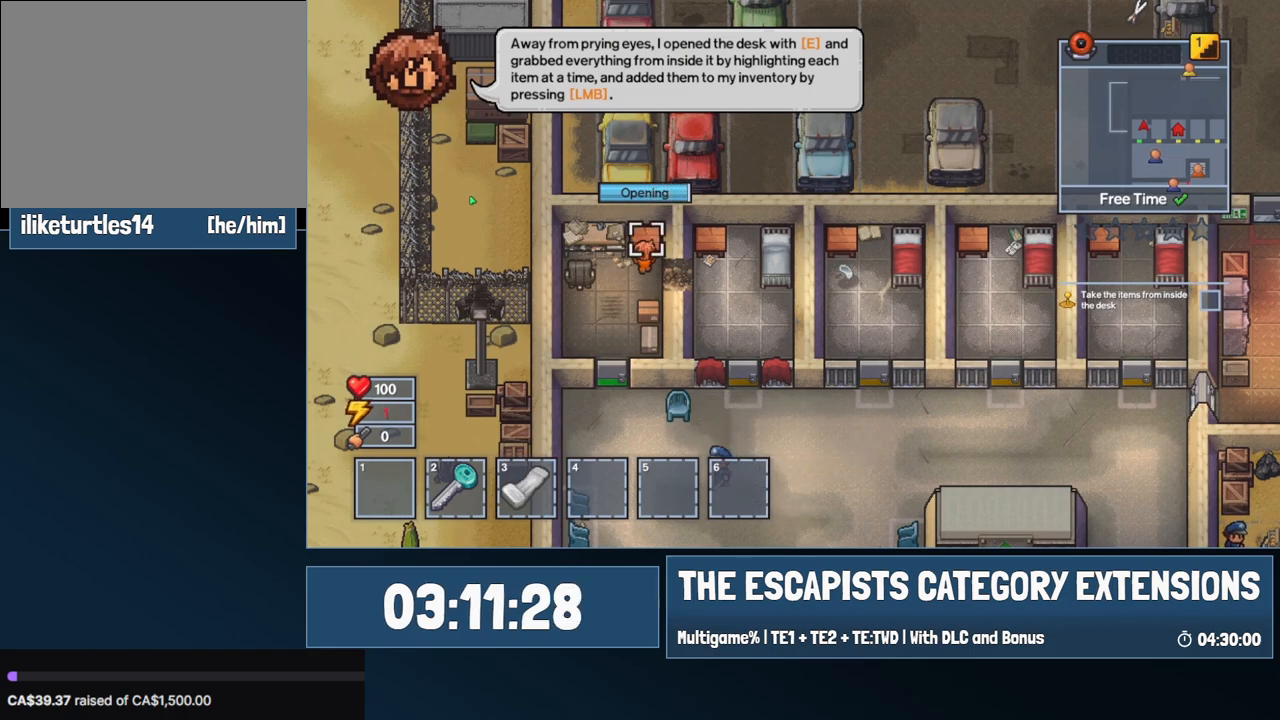
{"keys": [], "mouse": [], "events": [[267, "mouse_left", "down"], [367, "mouse_left", "up"], [400, "mouse_left", "down"], [450, "mouse_left", "up"]]}
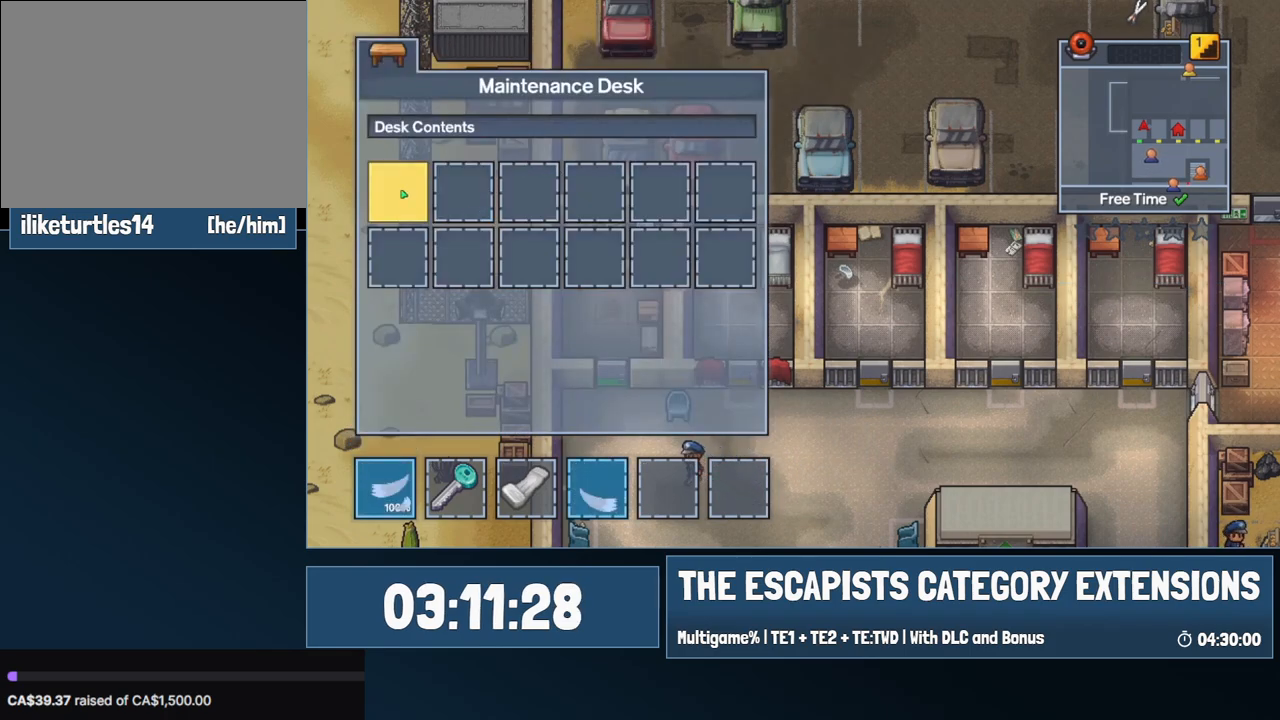
{"keys": [], "mouse": [], "events": [[50, "escape", "down"], [100, "escape", "up"]]}
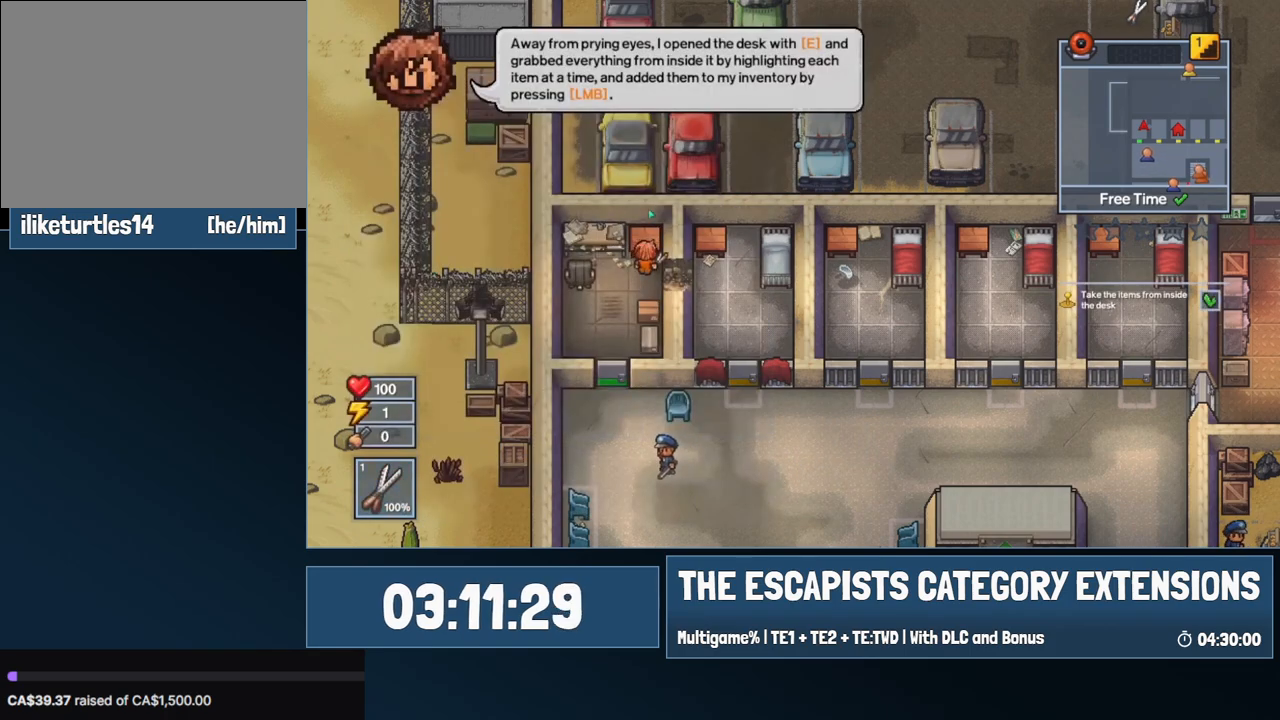
{"keys": ["e"], "mouse": [], "events": [[250, "e", "down"]]}
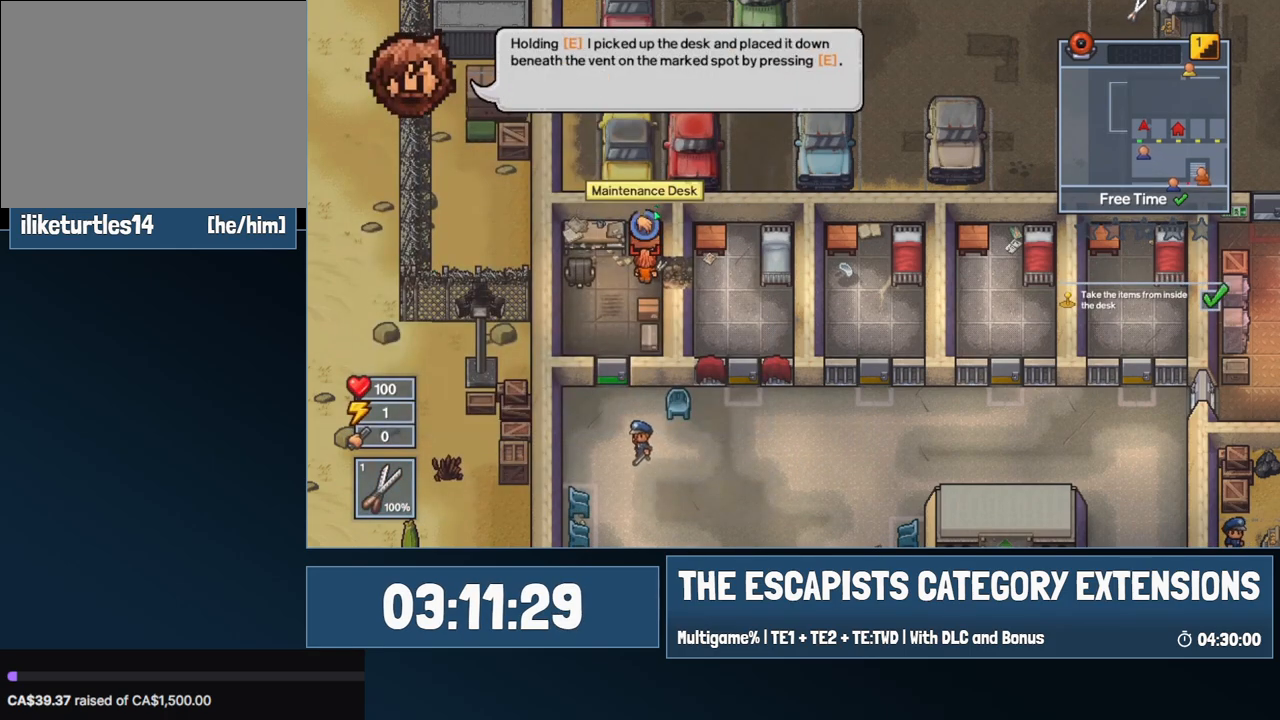
{"keys": ["s"], "mouse": [], "events": [[217, "a", "down"], [217, "e", "up"], [317, "w", "down"], [417, "w", "up"], [450, "a", "up"], [500, "s", "down"]]}
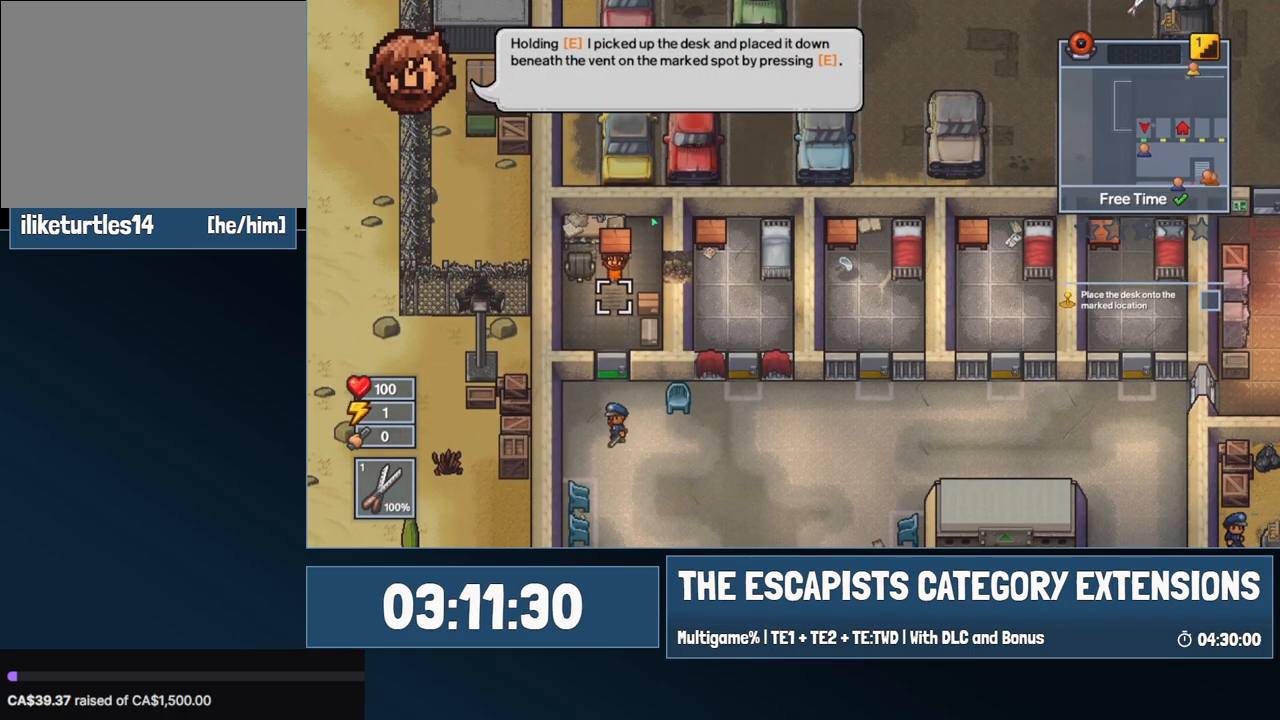
{"keys": ["s"], "mouse": [], "events": [[50, "e", "down"], [100, "e", "up"], [100, "s", "up"], [234, "s", "down"]]}
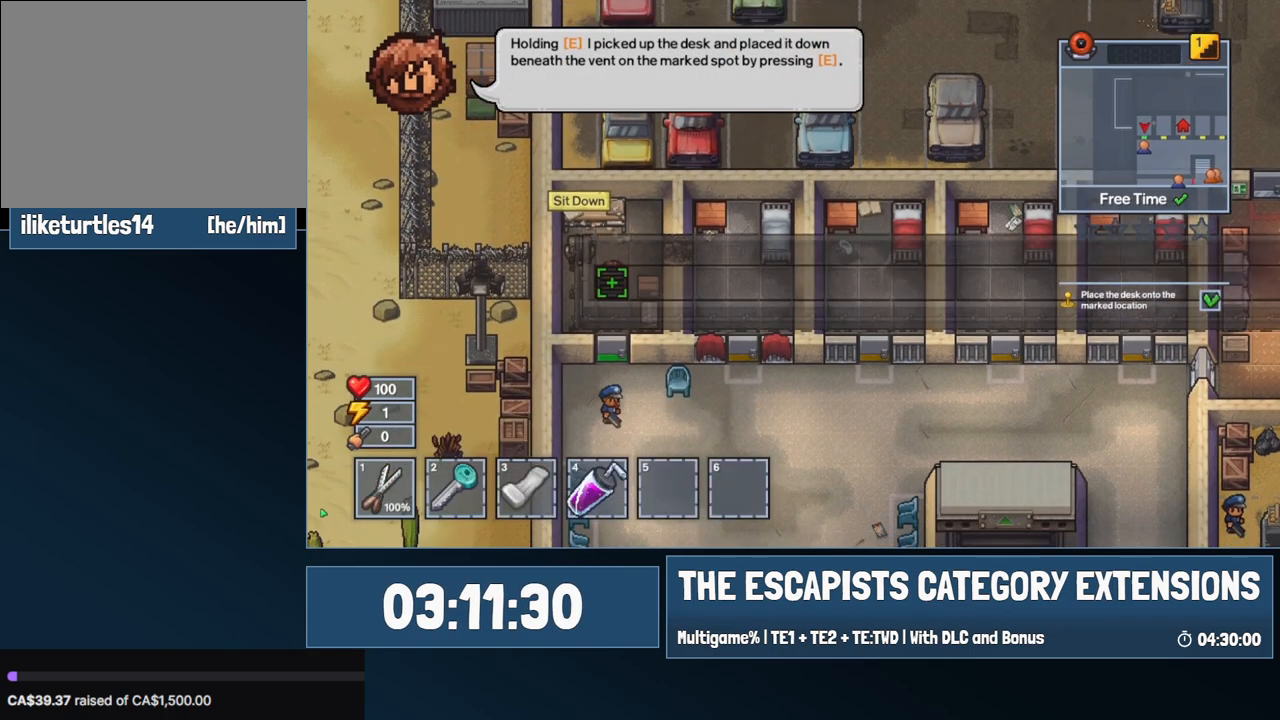
{"keys": [], "mouse": [], "events": [[117, "s", "up"], [434, "mouse_left", "down"], [484, "mouse_left", "up"]]}
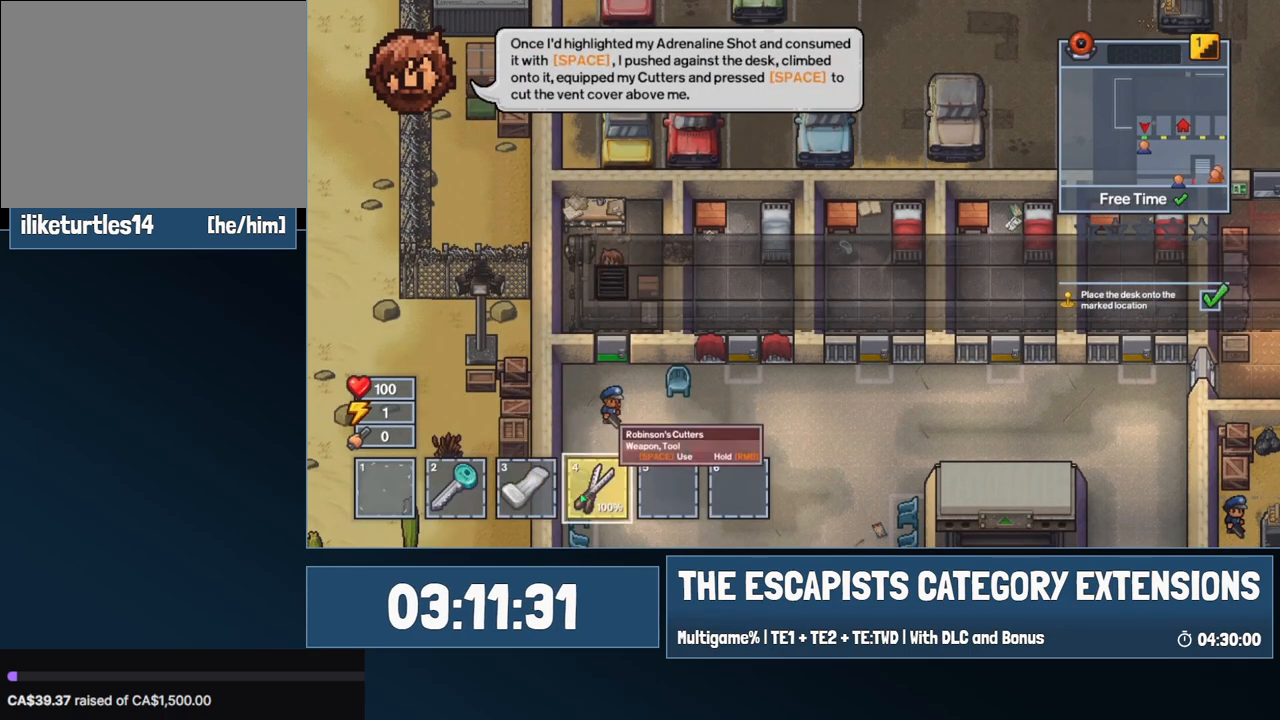
{"keys": [], "mouse": [], "events": [[34, "space", "down"], [167, "space", "up"], [450, "mouse_left", "down"], [500, "mouse_left", "up"]]}
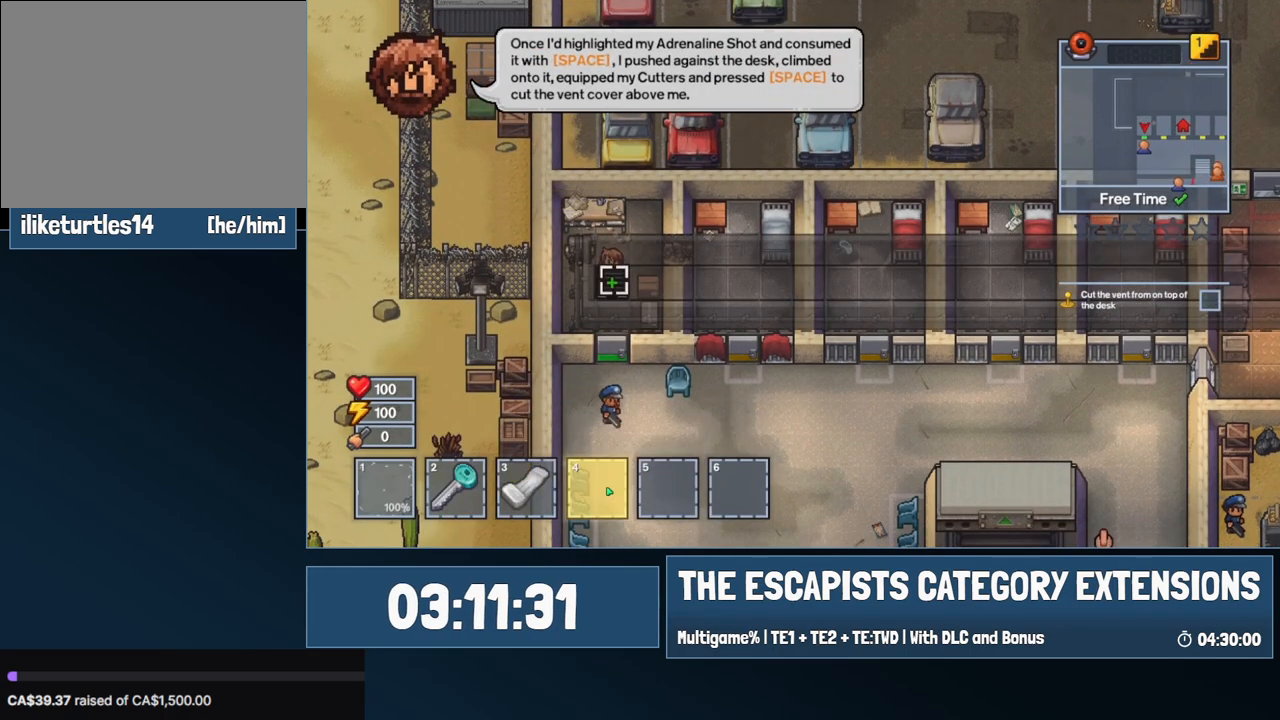
{"keys": [], "mouse": [], "events": [[100, "space", "down"], [134, "space", "up"], [234, "space", "down"], [334, "space", "up"]]}
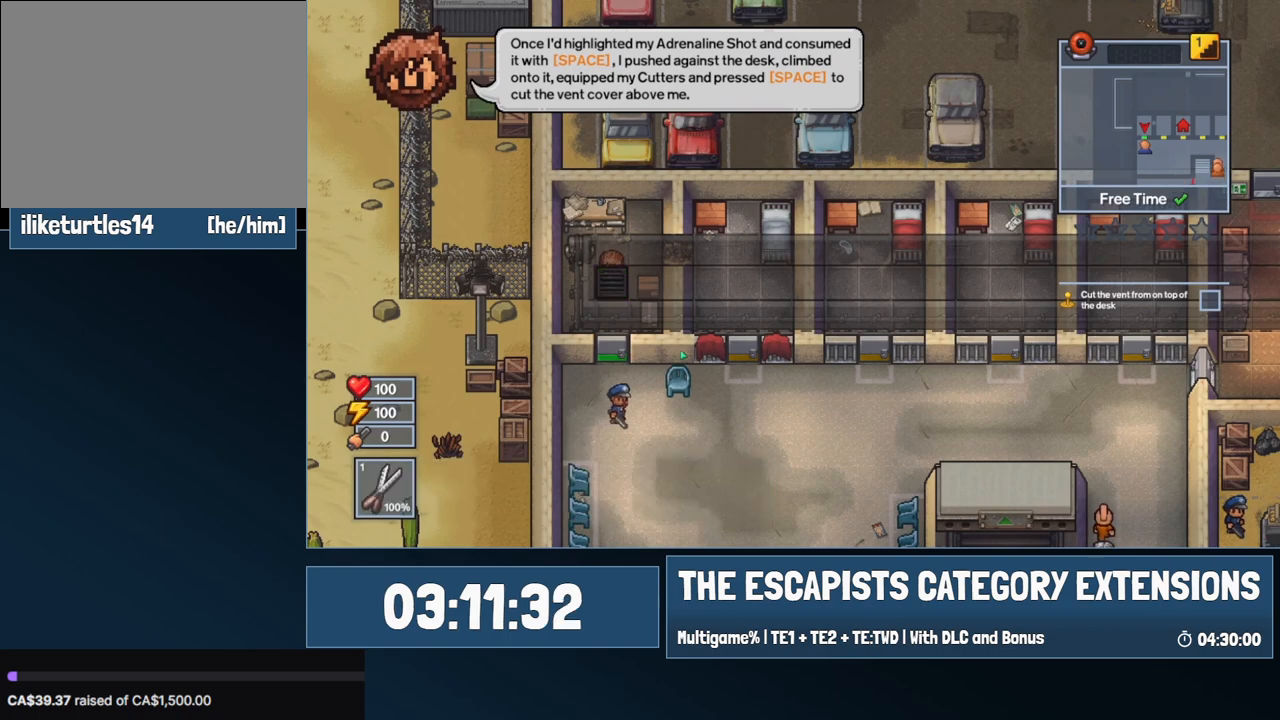
{"keys": [], "mouse": [], "events": []}
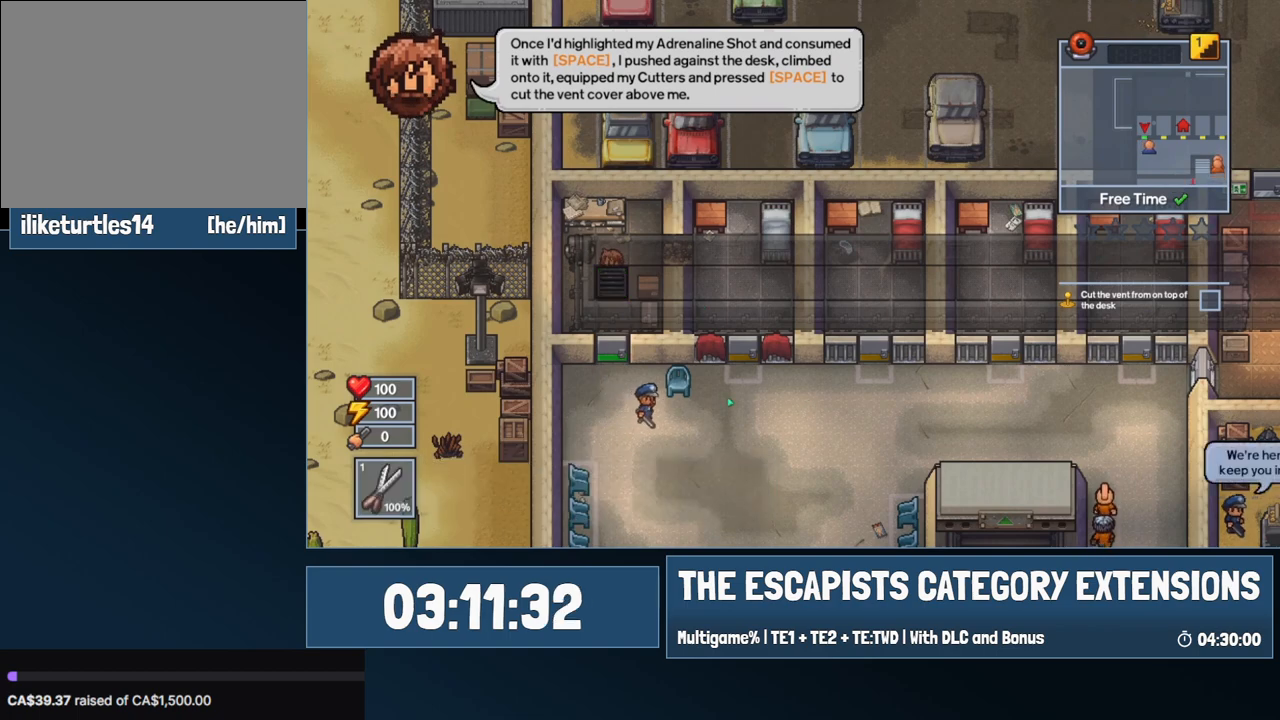
{"keys": [], "mouse": [], "events": []}
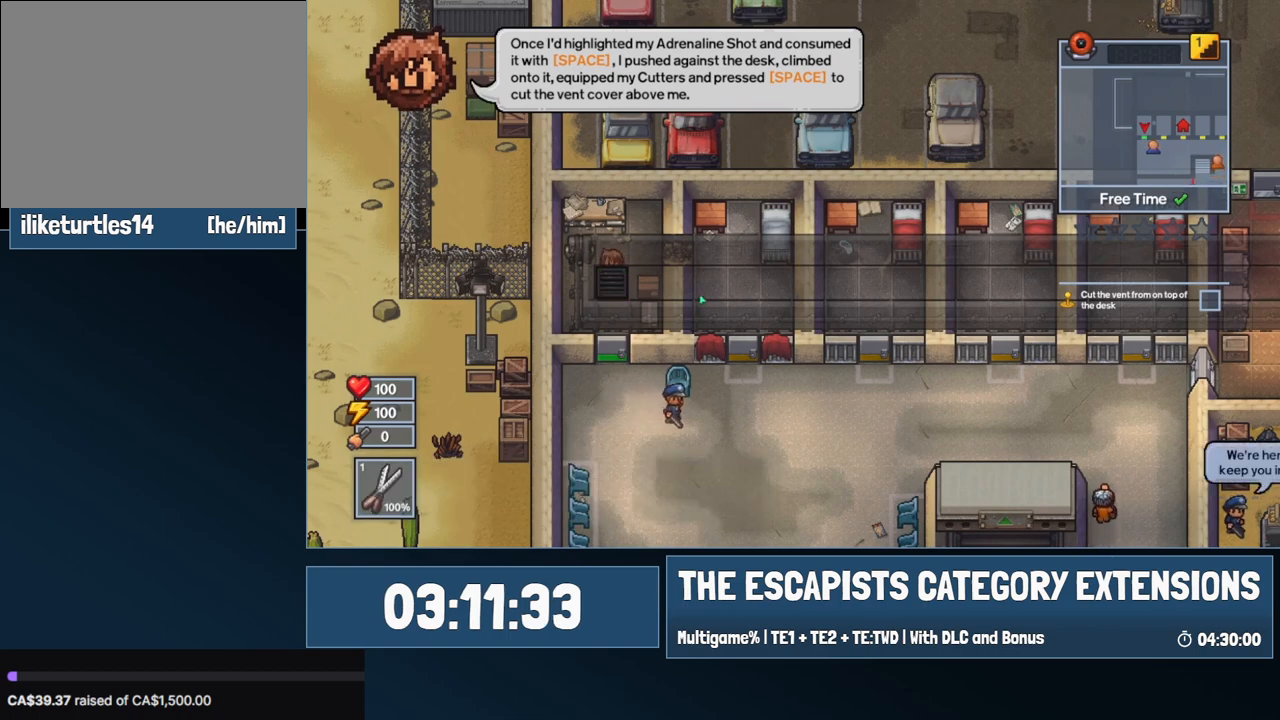
{"keys": [], "mouse": [], "events": [[234, "space", "down"], [284, "space", "up"], [334, "space", "down"], [384, "space", "up"]]}
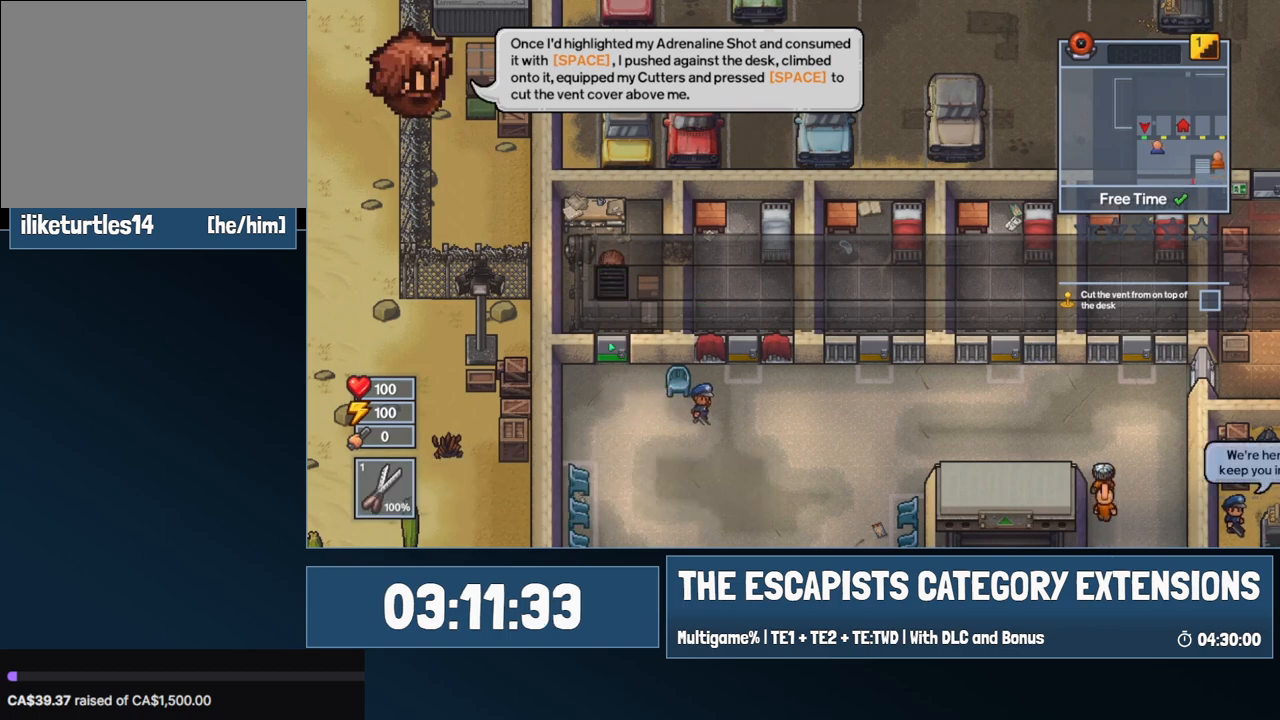
{"keys": ["space"], "mouse": [], "events": [[117, "space", "down"], [167, "space", "up"], [250, "space", "down"], [300, "space", "up"], [434, "space", "down"]]}
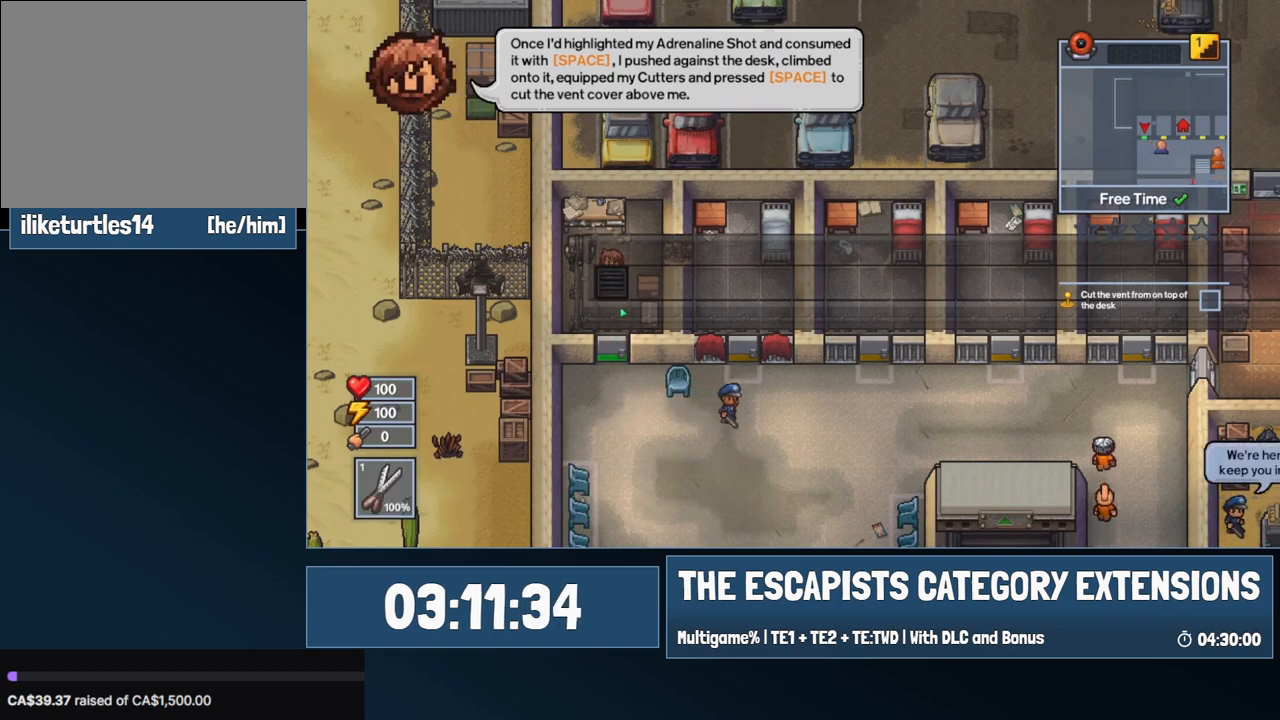
{"keys": [], "mouse": [], "events": [[84, "space", "up"], [184, "space", "down"], [217, "space", "up"], [367, "space", "down"], [417, "space", "up"]]}
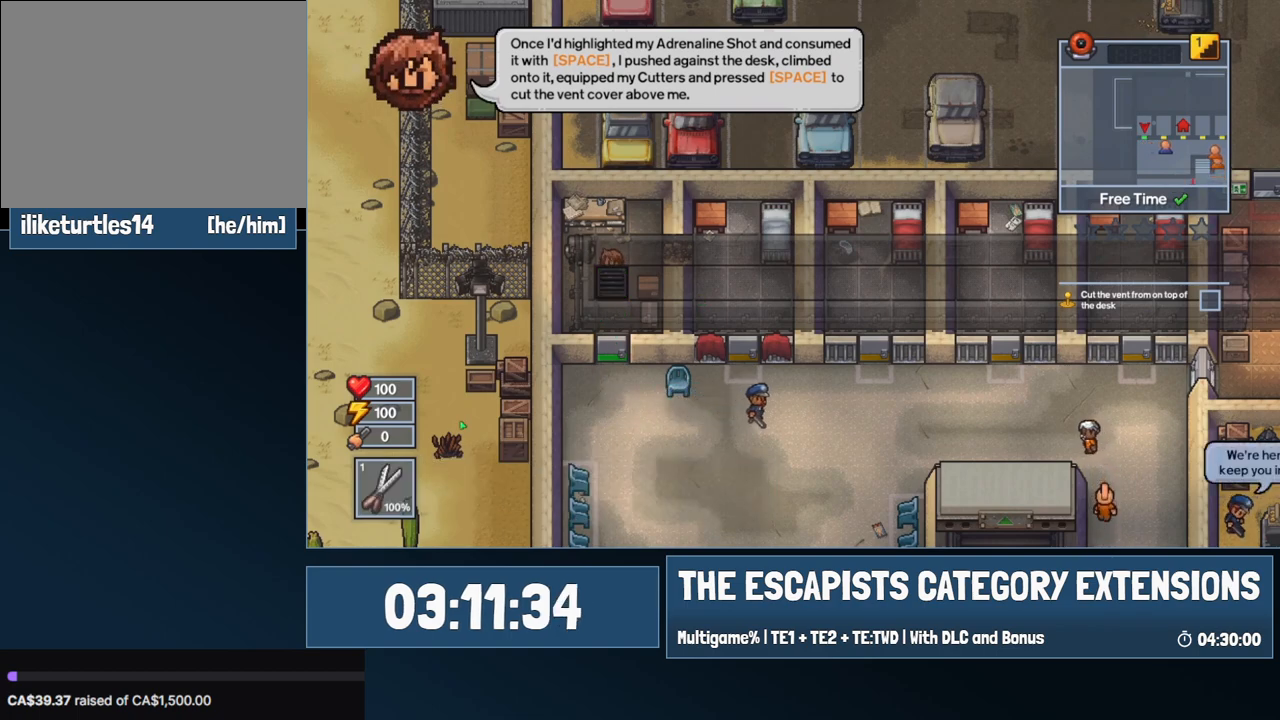
{"keys": [], "mouse": [], "events": [[100, "space", "down"], [150, "space", "up"], [234, "space", "down"], [284, "space", "up"]]}
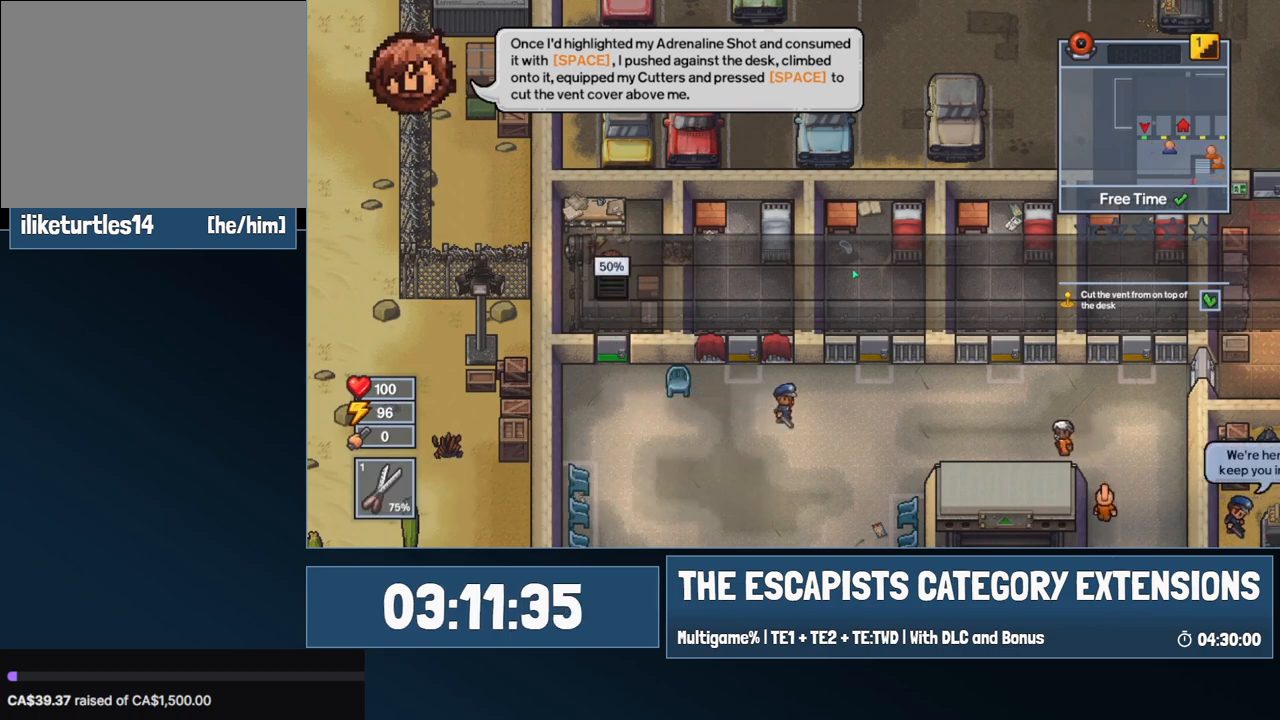
{"keys": [], "mouse": [], "events": []}
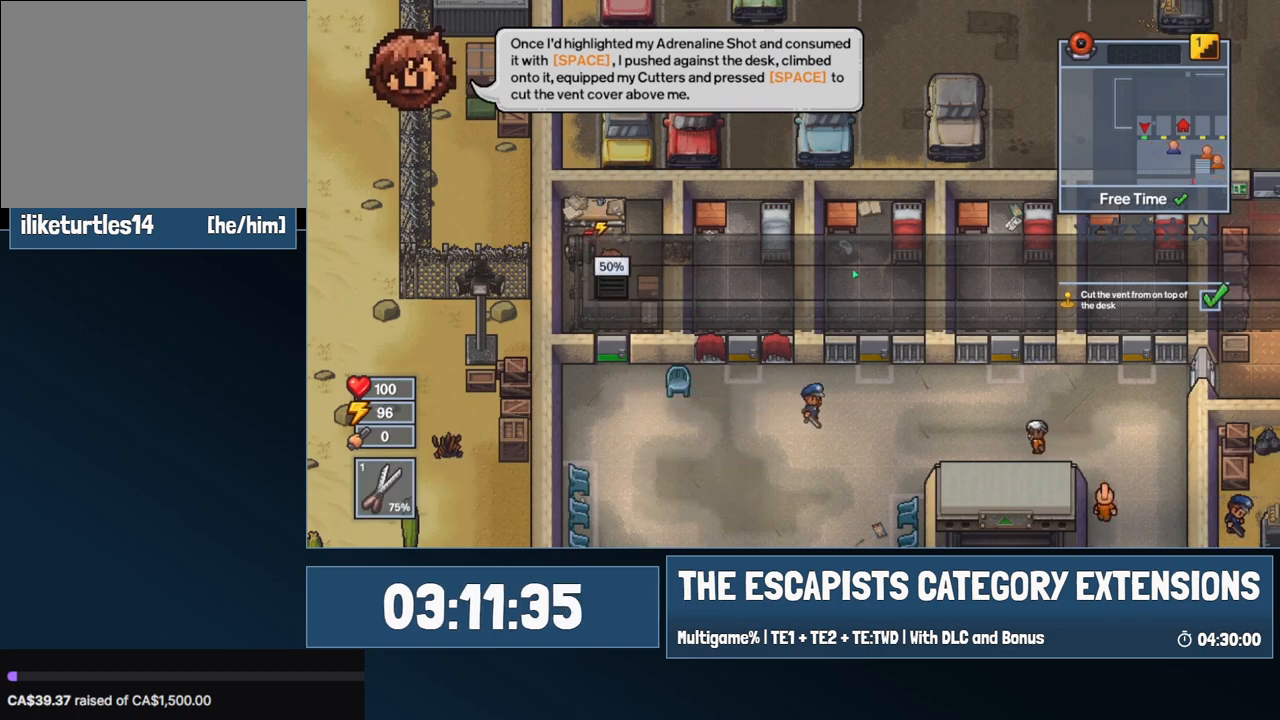
{"keys": [], "mouse": [], "events": []}
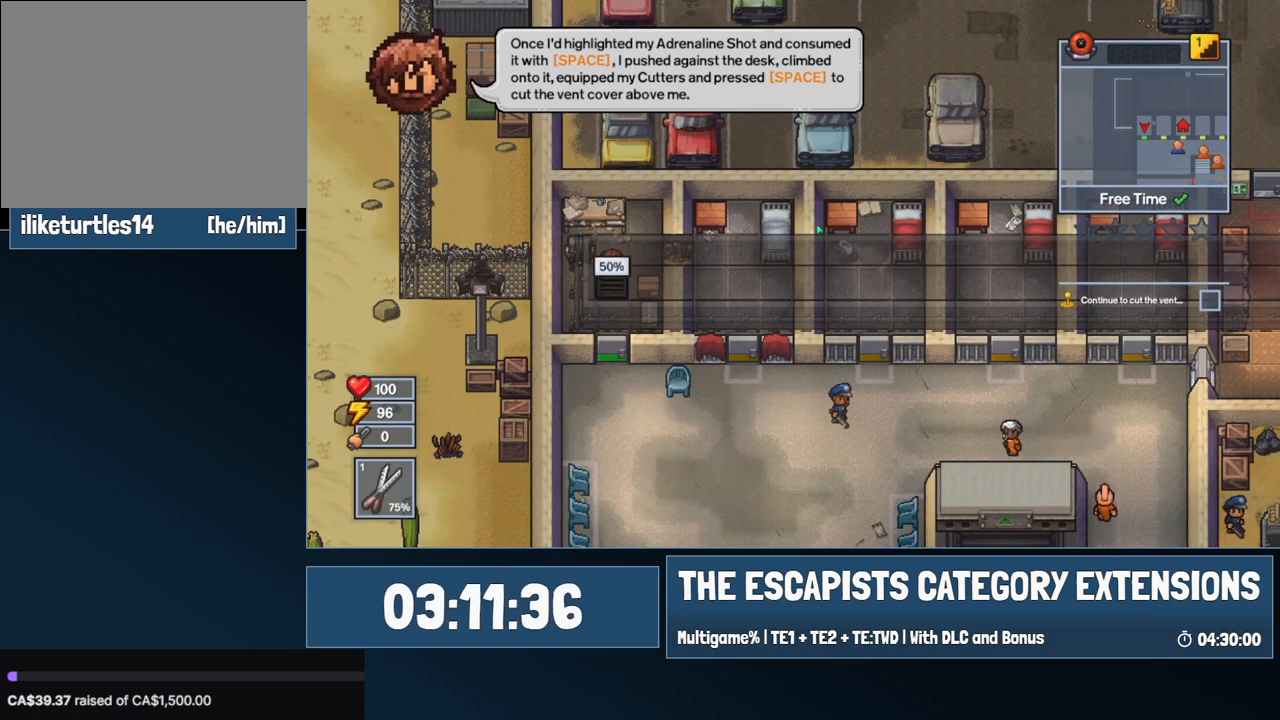
{"keys": [], "mouse": [], "events": []}
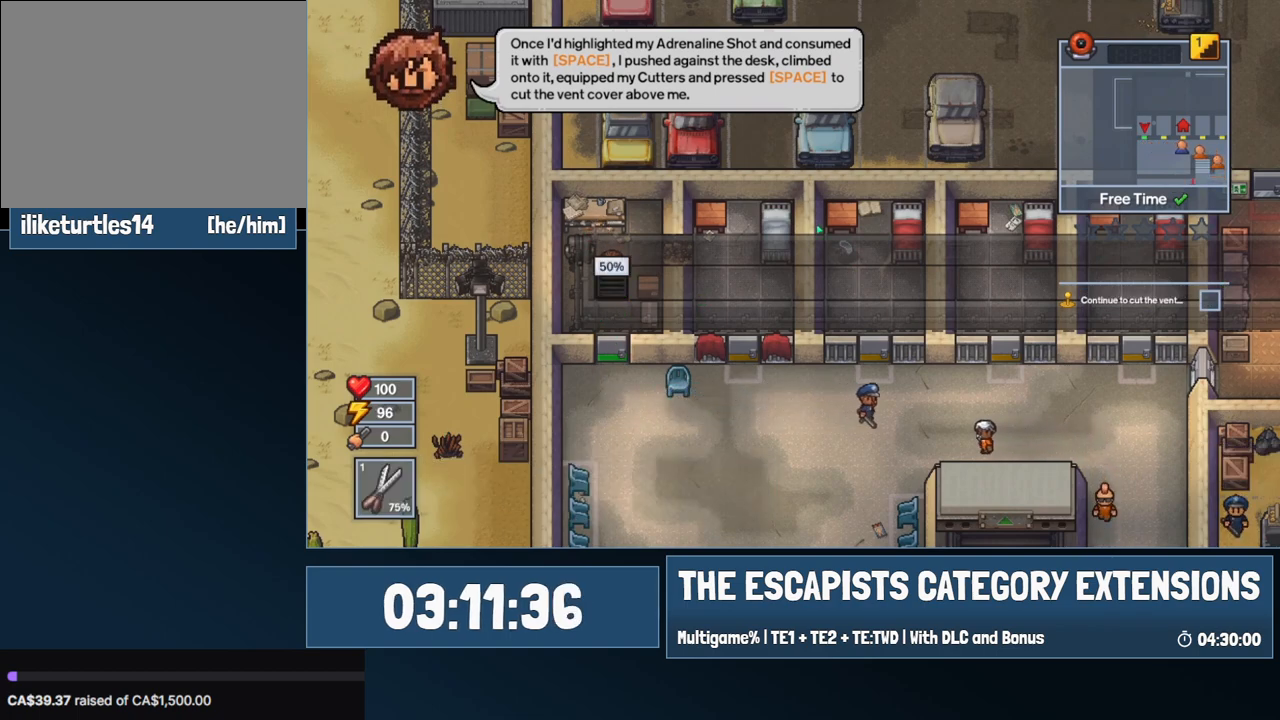
{"keys": [], "mouse": [], "events": []}
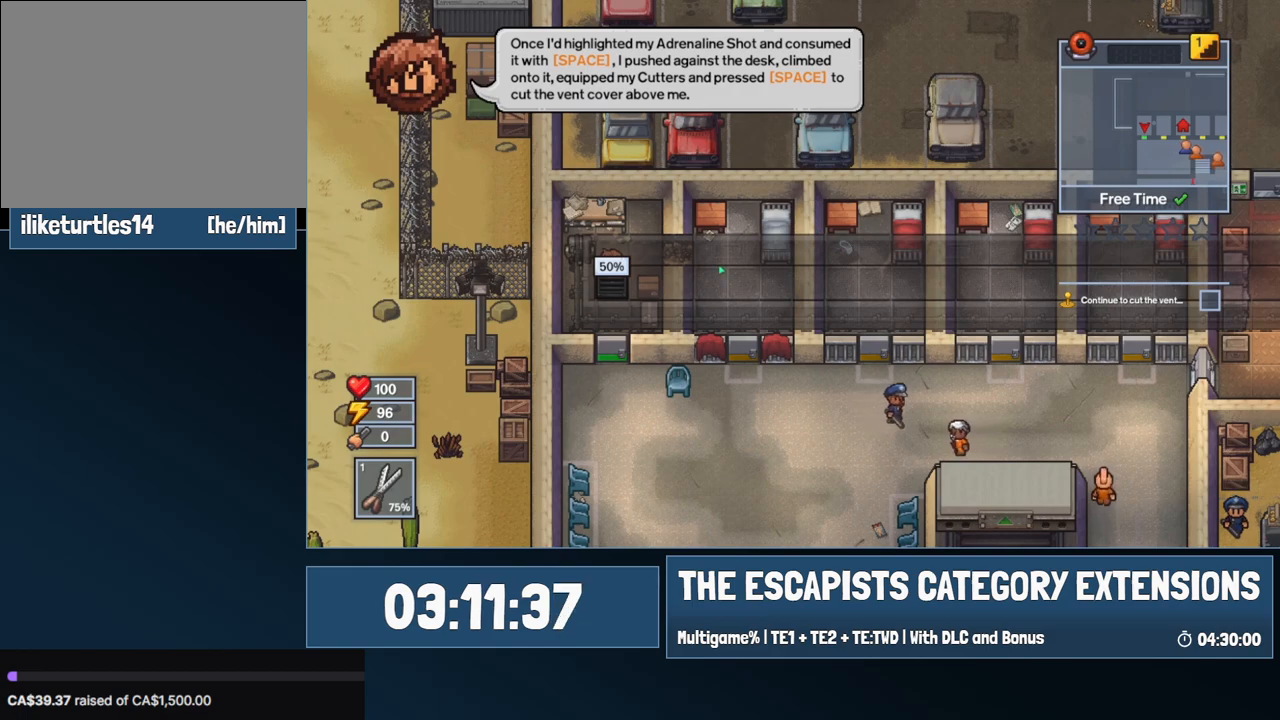
{"keys": [], "mouse": [], "events": []}
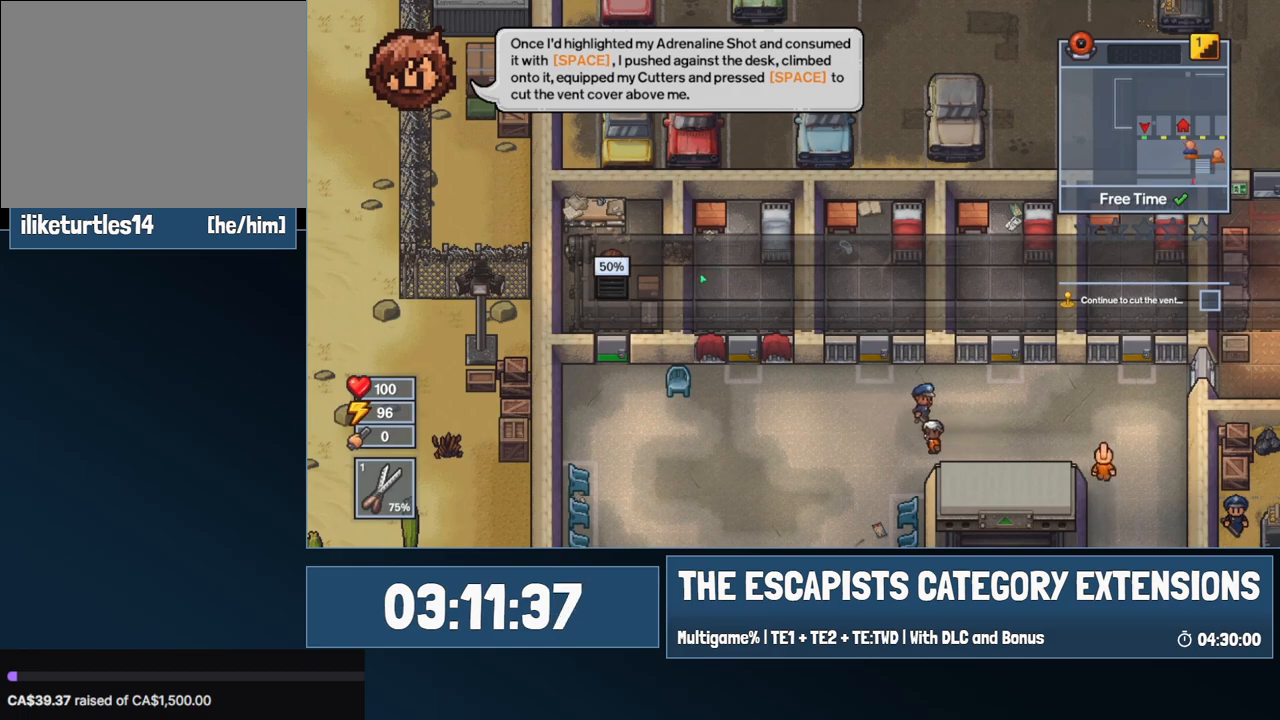
{"keys": ["d"], "mouse": [], "events": [[384, "e", "down"], [417, "d", "down"], [417, "e", "up"]]}
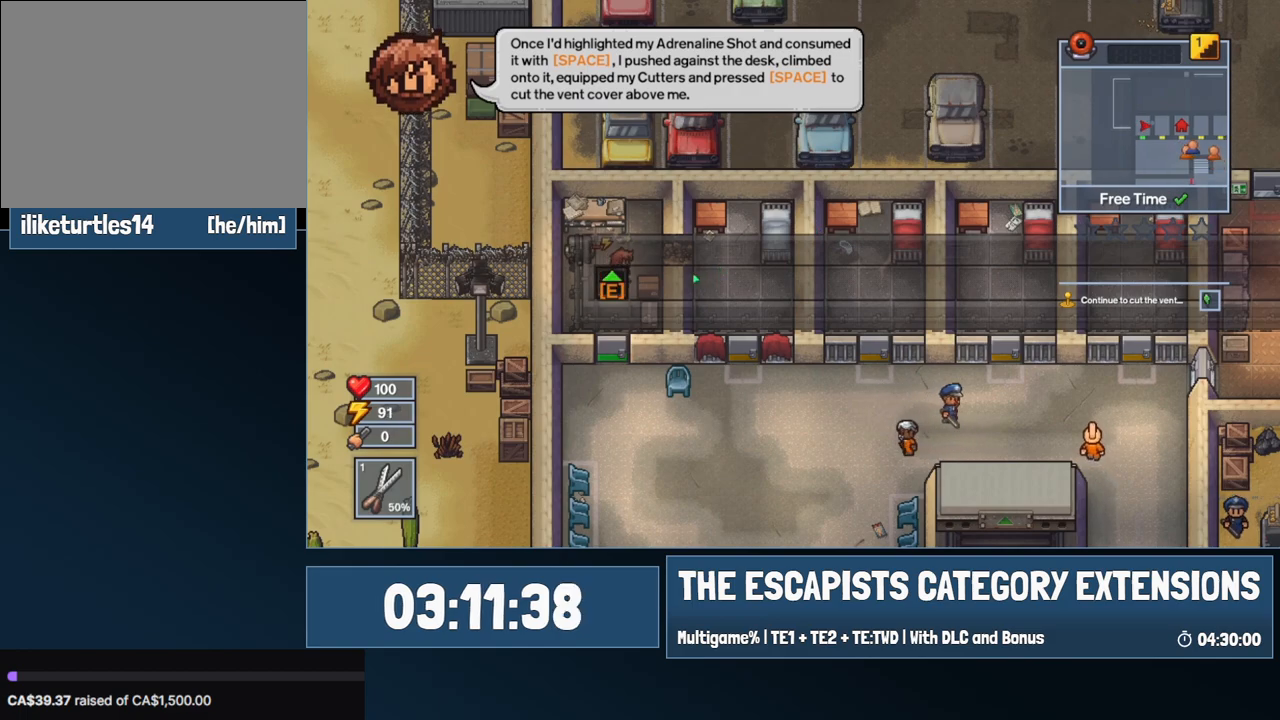
{"keys": ["d"], "mouse": [], "events": [[350, "e", "down"], [484, "e", "up"]]}
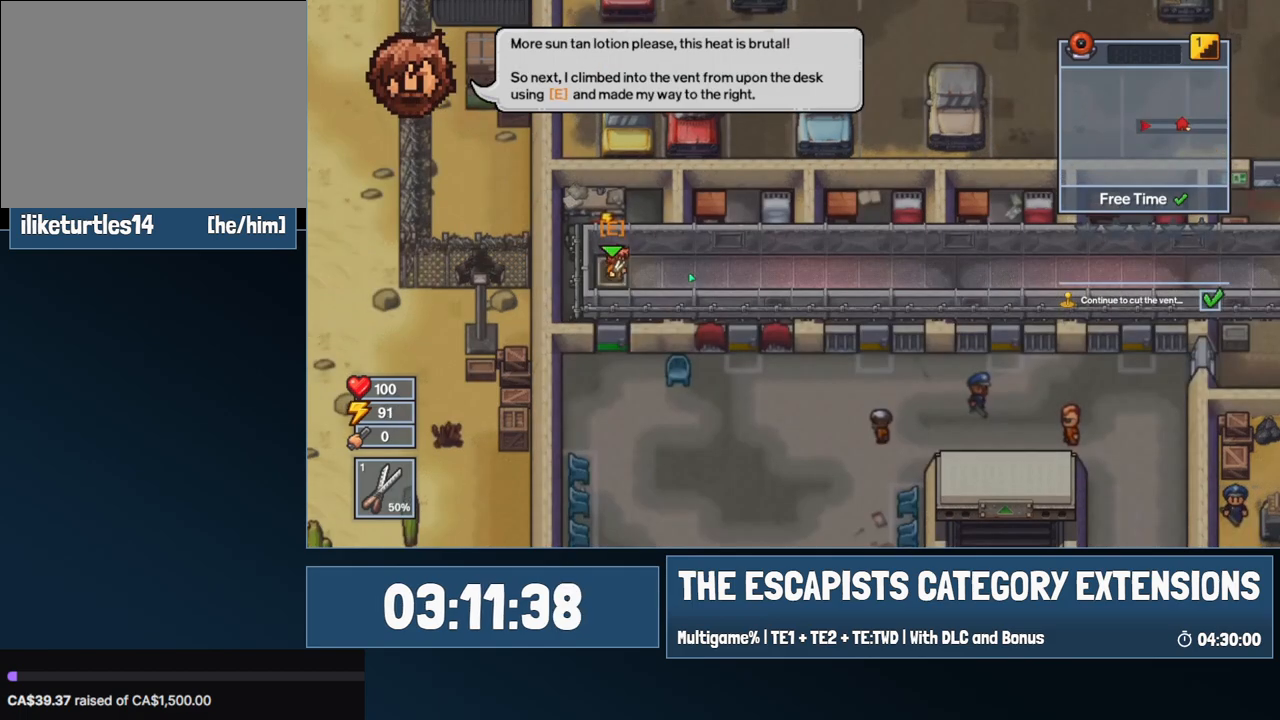
{"keys": ["d"], "mouse": [], "events": []}
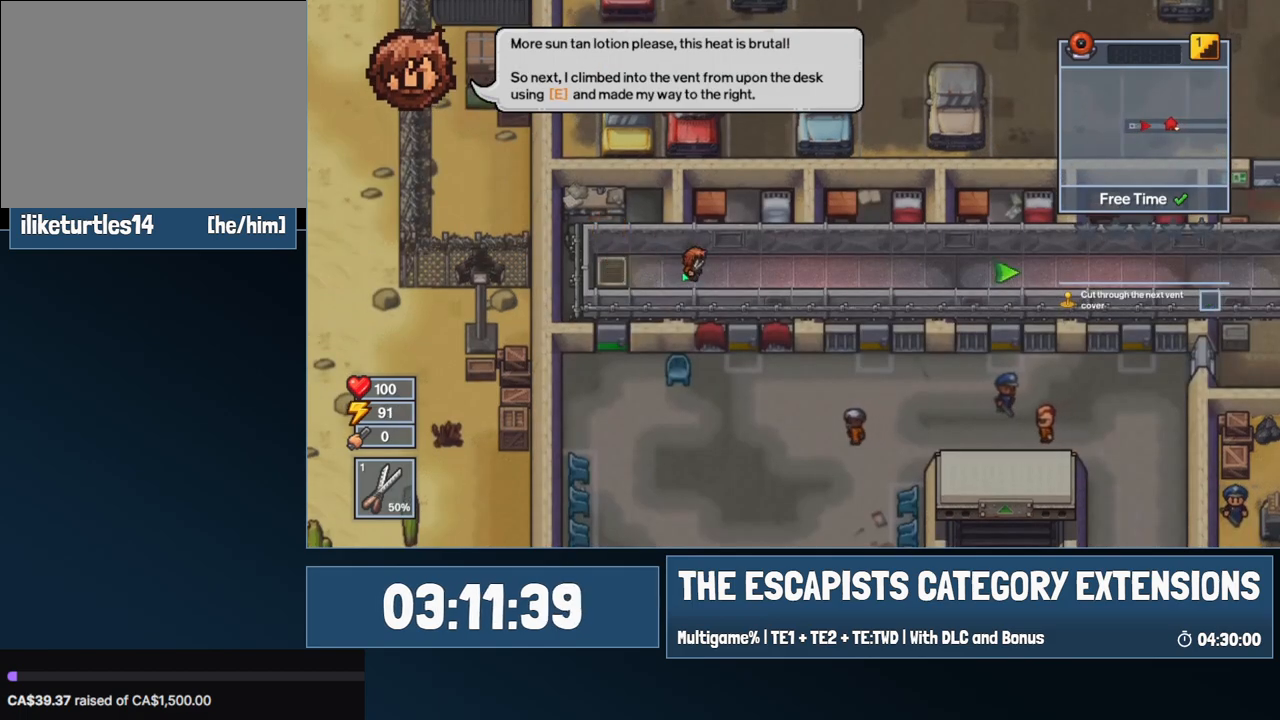
{"keys": ["d"], "mouse": [], "events": []}